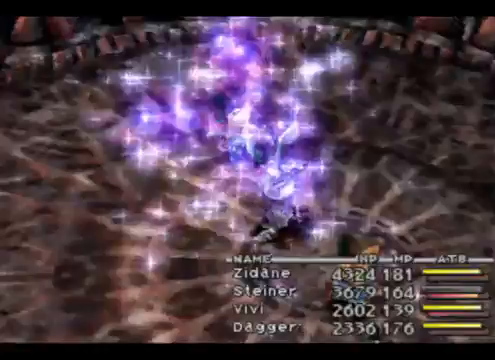
Gameplay with a controller (PlayStation layout); each line is a JSON object with the inputs held at the frame after it. "events" lists button and stick changes between this image and that frame as [ms after this image, input, new state], when the widget could be followed in between. Not read: L2 L3 R2 R3 right_stick.
{"buttons": [], "left_stick": "center", "events": []}
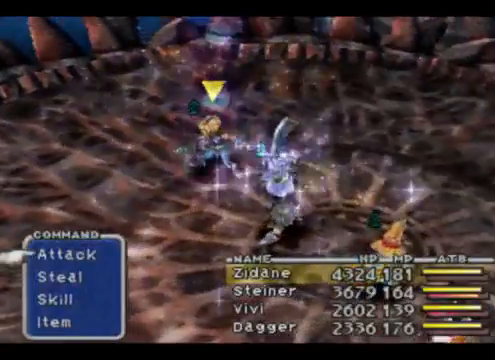
{"buttons": [], "left_stick": "center", "events": []}
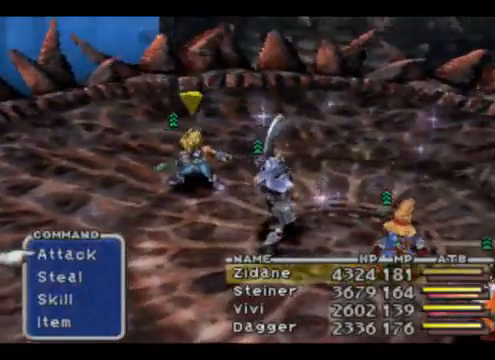
{"buttons": [], "left_stick": "center", "events": []}
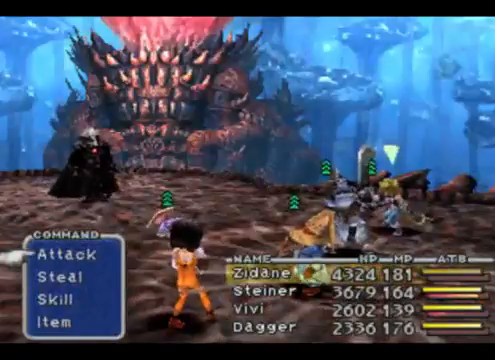
{"buttons": [], "left_stick": "center", "events": []}
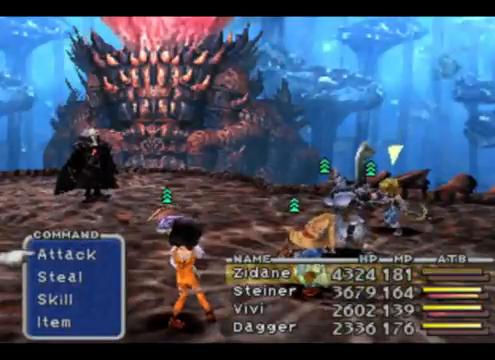
{"buttons": ["CROSS"], "left_stick": "center", "events": [[133, "CROSS", "down"], [267, "CROSS", "up"], [400, "CROSS", "down"]]}
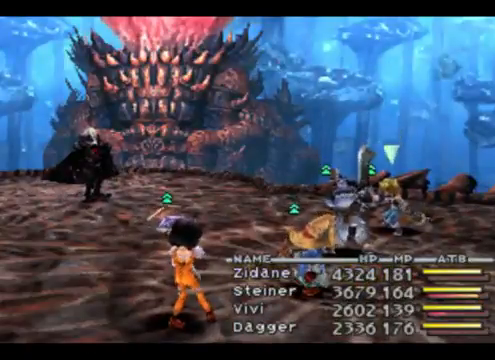
{"buttons": [], "left_stick": "center", "events": [[33, "CROSS", "up"]]}